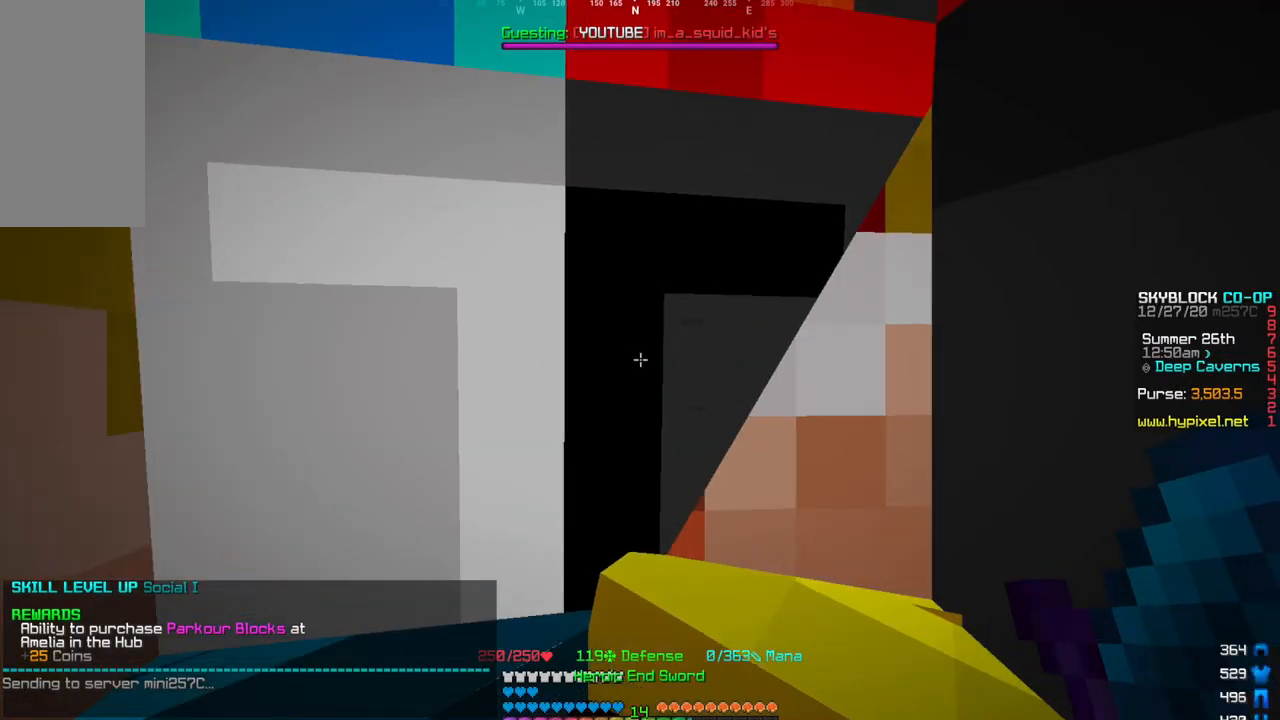
Gameplay with keyboard and mouse; each line is a JSON object with the keys and mouse buttons held at the frame after it. "events" lists presses ("down") and releases ("up") of "a", "d", "s", "w", "mouse_left" and "mouse_right" between this image and that frame as [ms after this image, input, new state], when the widget could be followed in between. "mouse_left", "mouse_right" = the "left", "right" buttons of the "mouse" list. No other keys are recorded. Fast repeated clicks can show as one long hold. Mouse movement is not recorded.
{"keys": [], "mouse": [], "events": [[500, "w", "up"]]}
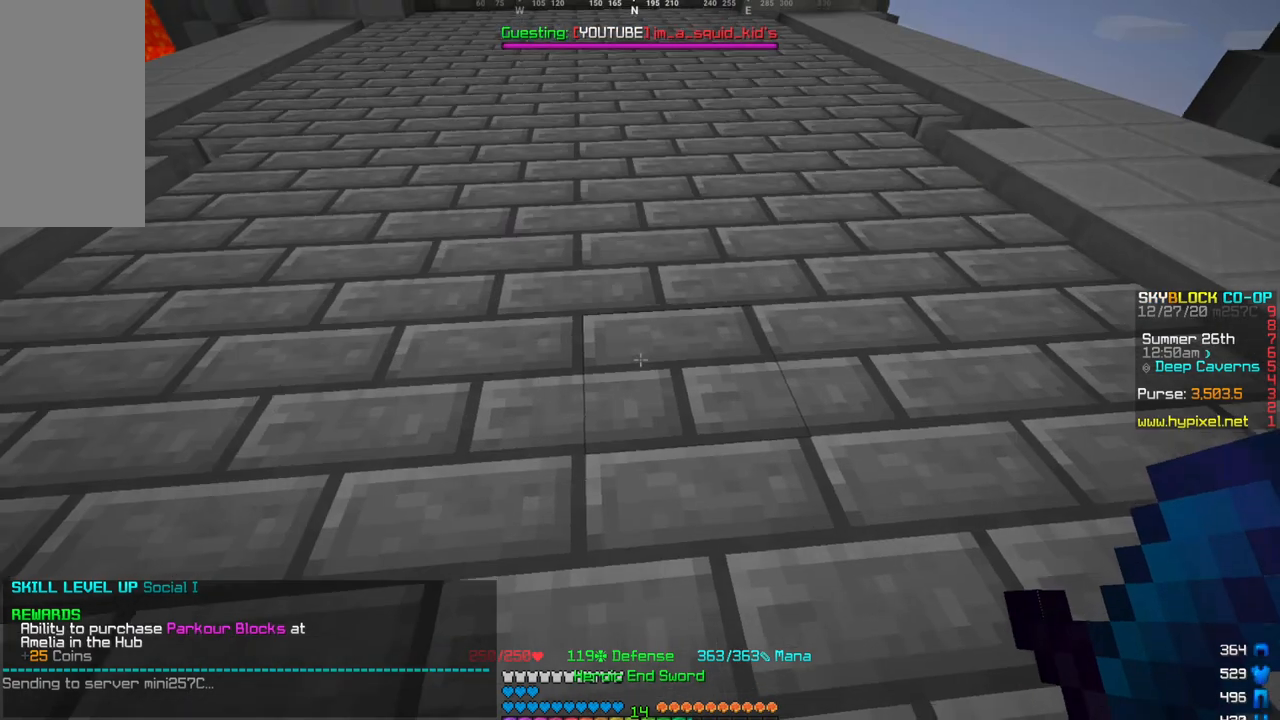
{"keys": ["w"], "mouse": [], "events": [[234, "s", "down"], [334, "s", "up"], [334, "w", "down"]]}
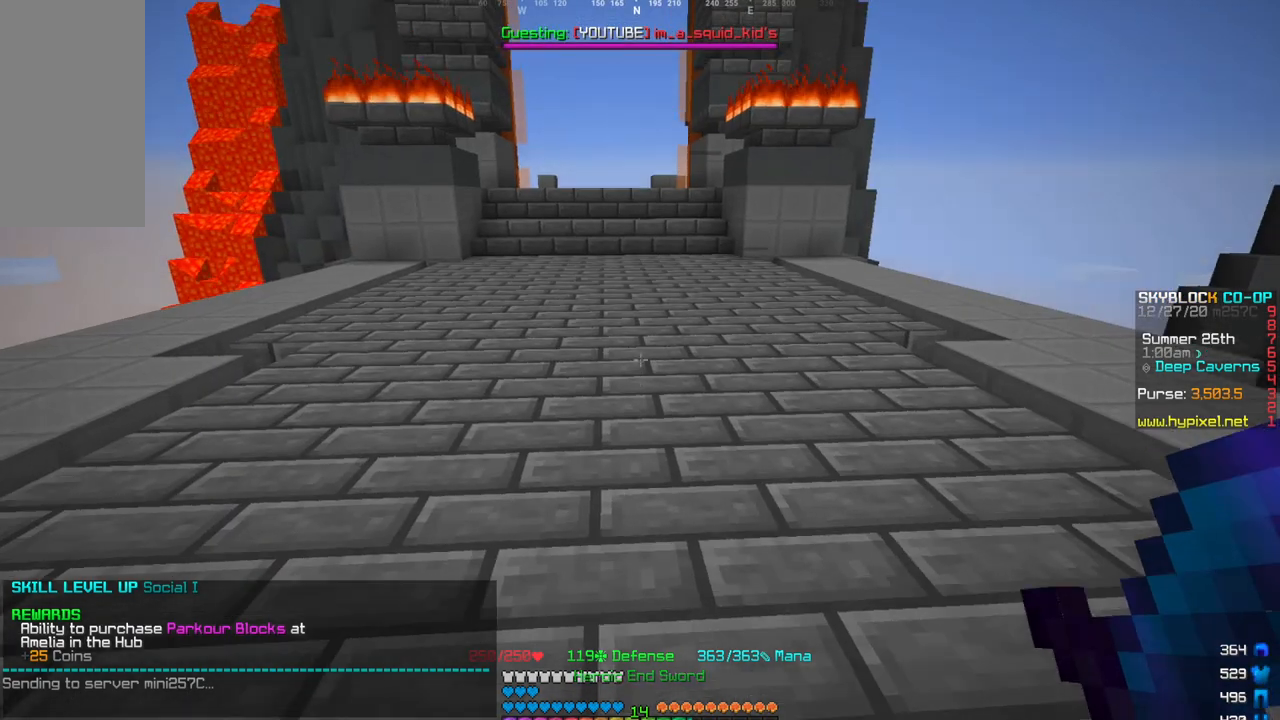
{"keys": ["w"], "mouse": [], "events": []}
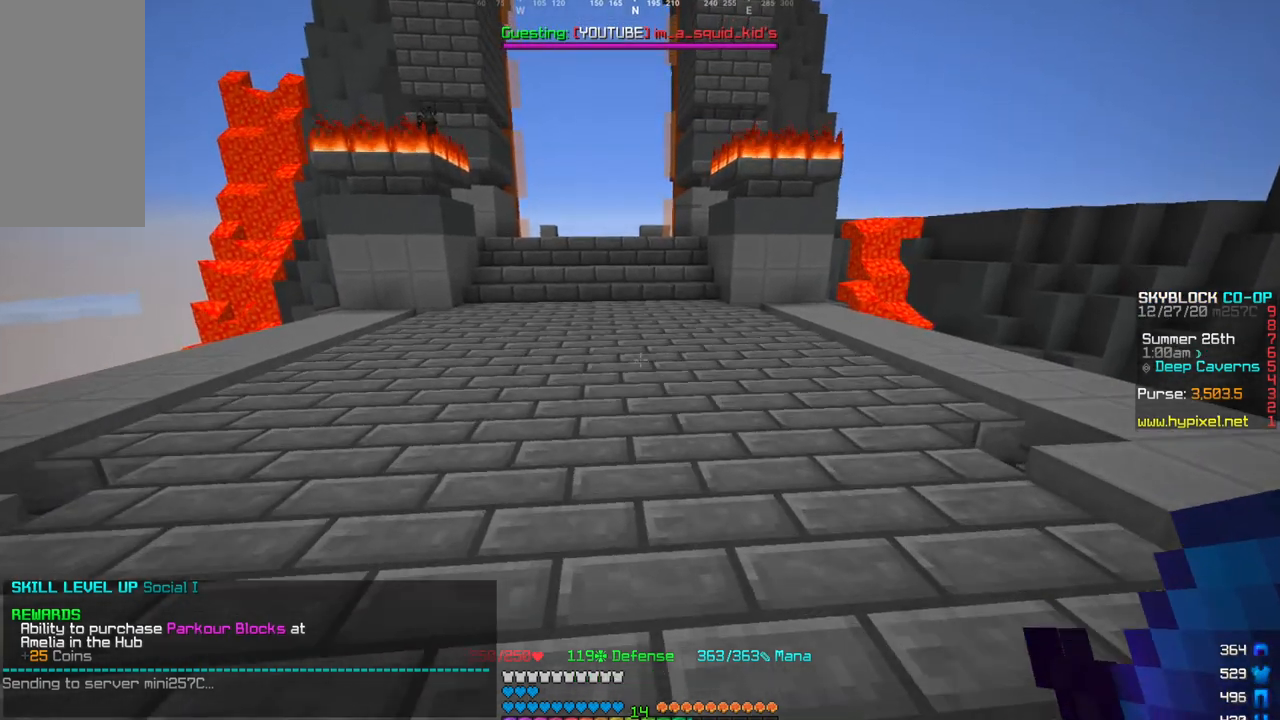
{"keys": ["w"], "mouse": [], "events": []}
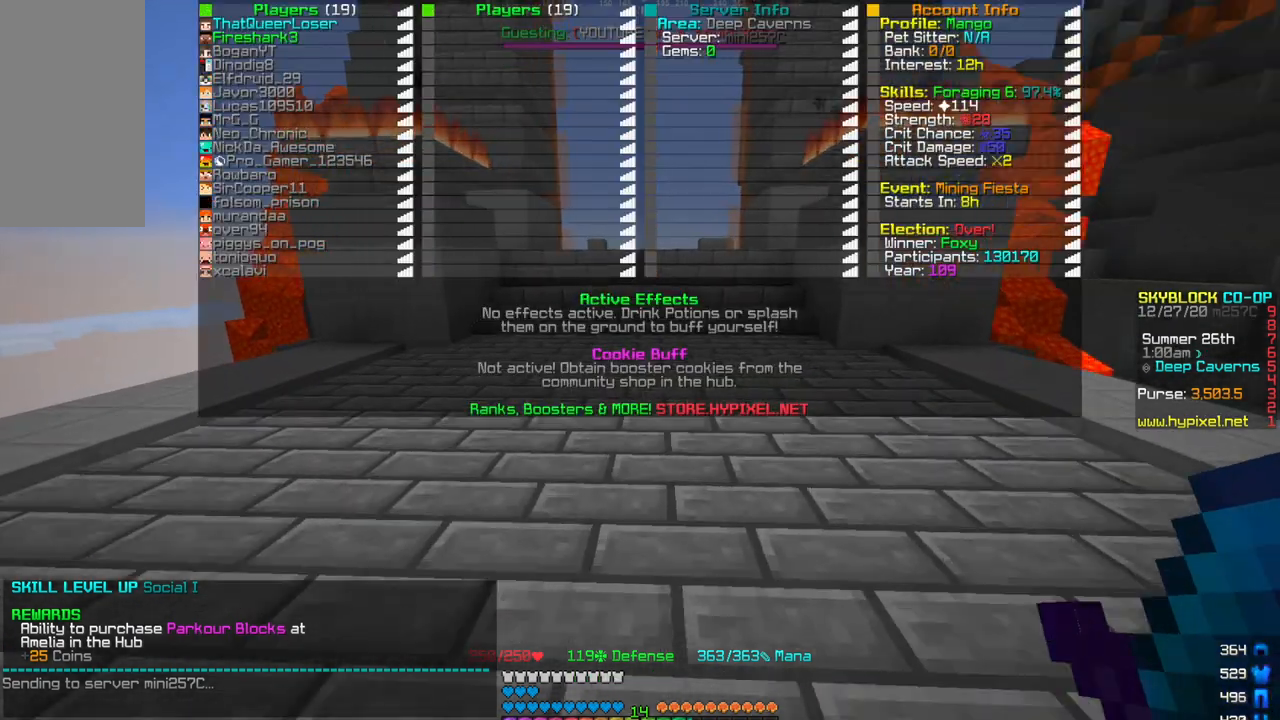
{"keys": [], "mouse": [], "events": [[300, "w", "up"]]}
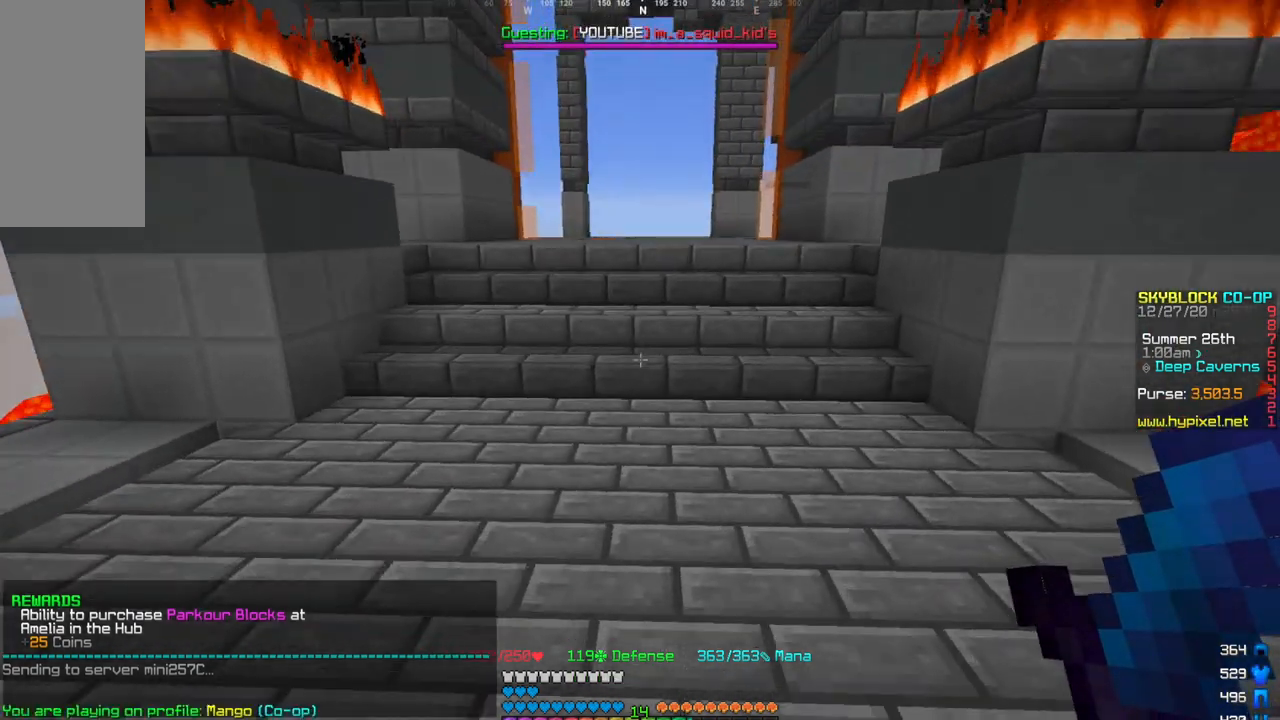
{"keys": [], "mouse": [], "events": []}
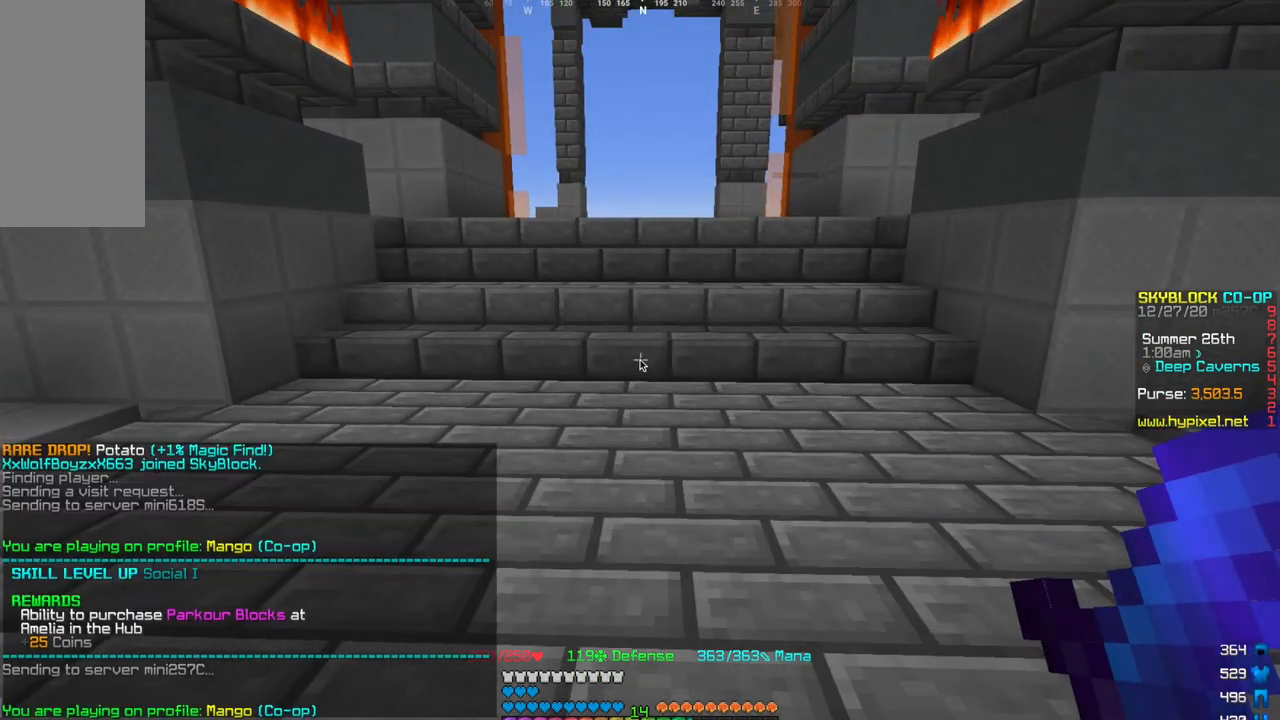
{"keys": [], "mouse": [], "events": []}
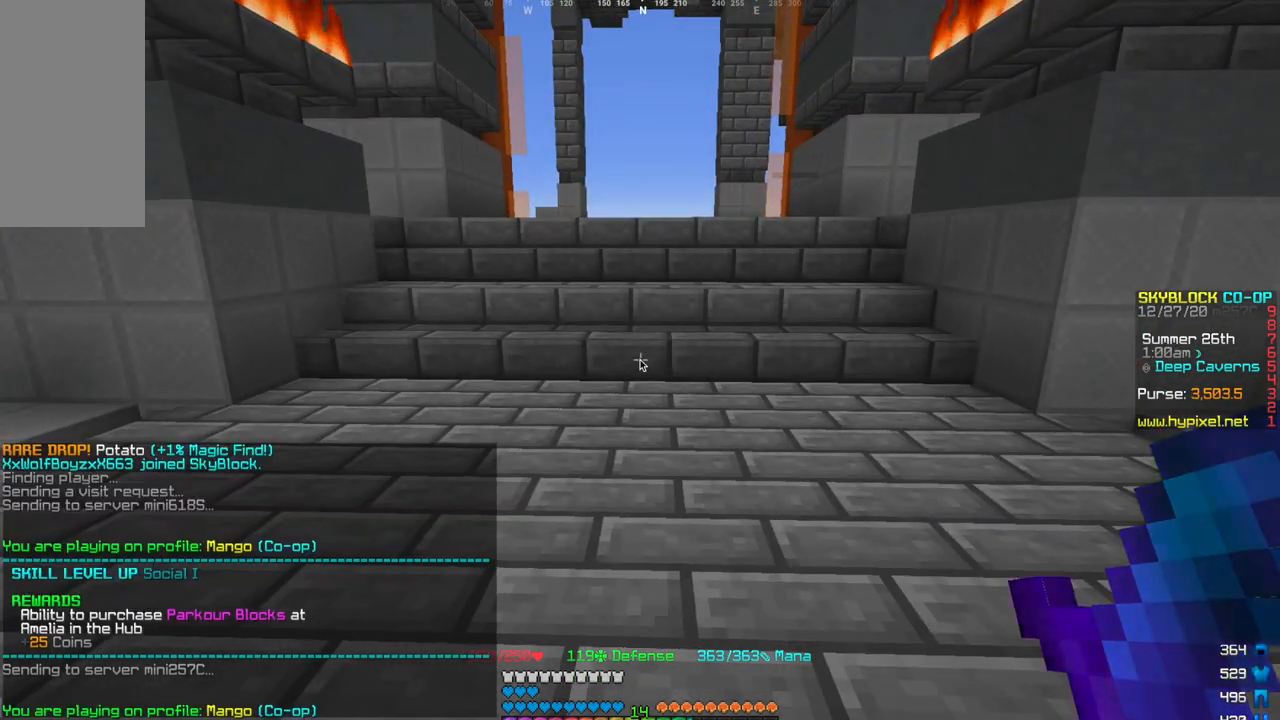
{"keys": [], "mouse": [], "events": []}